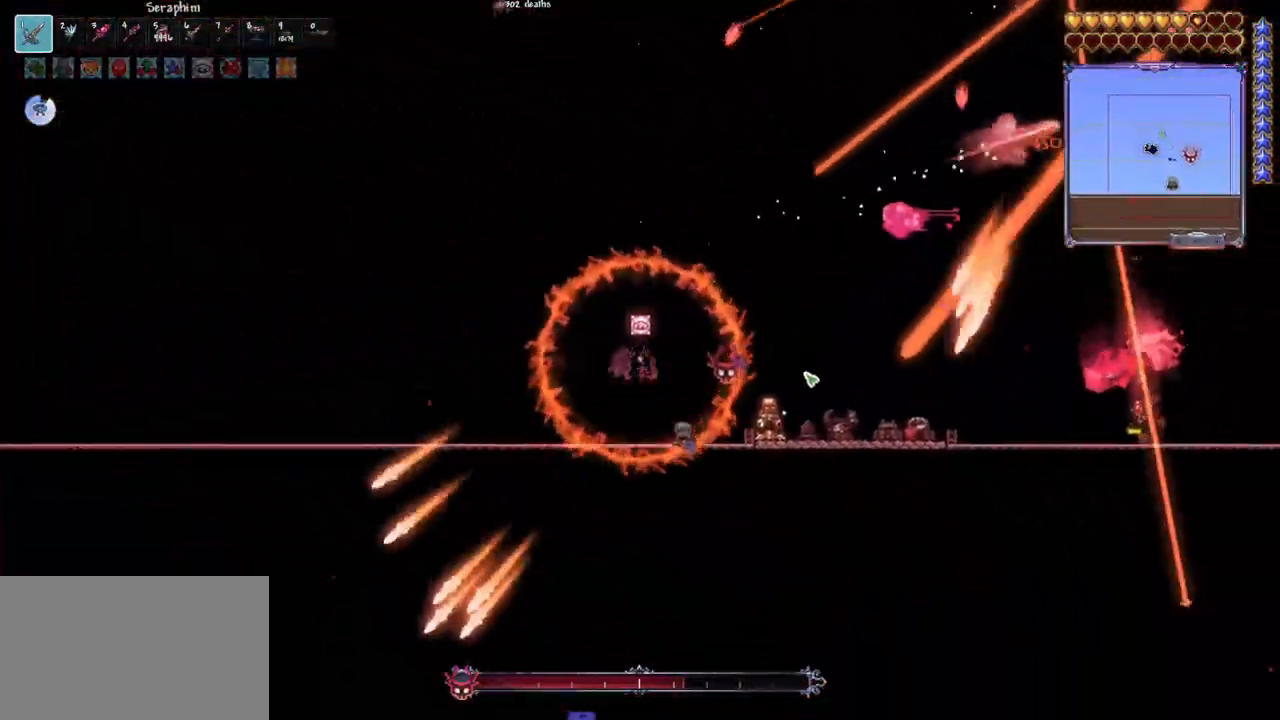
Gameplay with keyboard and mouse; each line is a JSON object with the keys and mouse buttons held at the frame after it. "events" lists presses ("down") and releases ("up") of "1", "2", "3", "4", "5", "a", "alt", "c", "caps_lock", "ctrl", "d", "e", "f", "g", "q", "r", "s", "shift", "space", "t", "tab", "v", "w", "x", "z", "mouse_left", "mouse_wheel" and "mouse_right" between this image and that frame as [ms after this image, input, new state], when the widget could be followed in between. "mouse_left", "mouse_wheel", "mouse_right" = the "left", "wheel", "right" buttons of the "mouse" list. No other keys are recorded. "wheel" means that the mouse wheel is clicked or scrolled. "mouse_move" is the direction in which the mouse moves at that frame (one of eight, or "still"), when it could be read.
{"keys": ["d"], "mouse": ["left"], "mouse_move": "still", "events": [[33, "q", "up"], [217, "d", "down"]]}
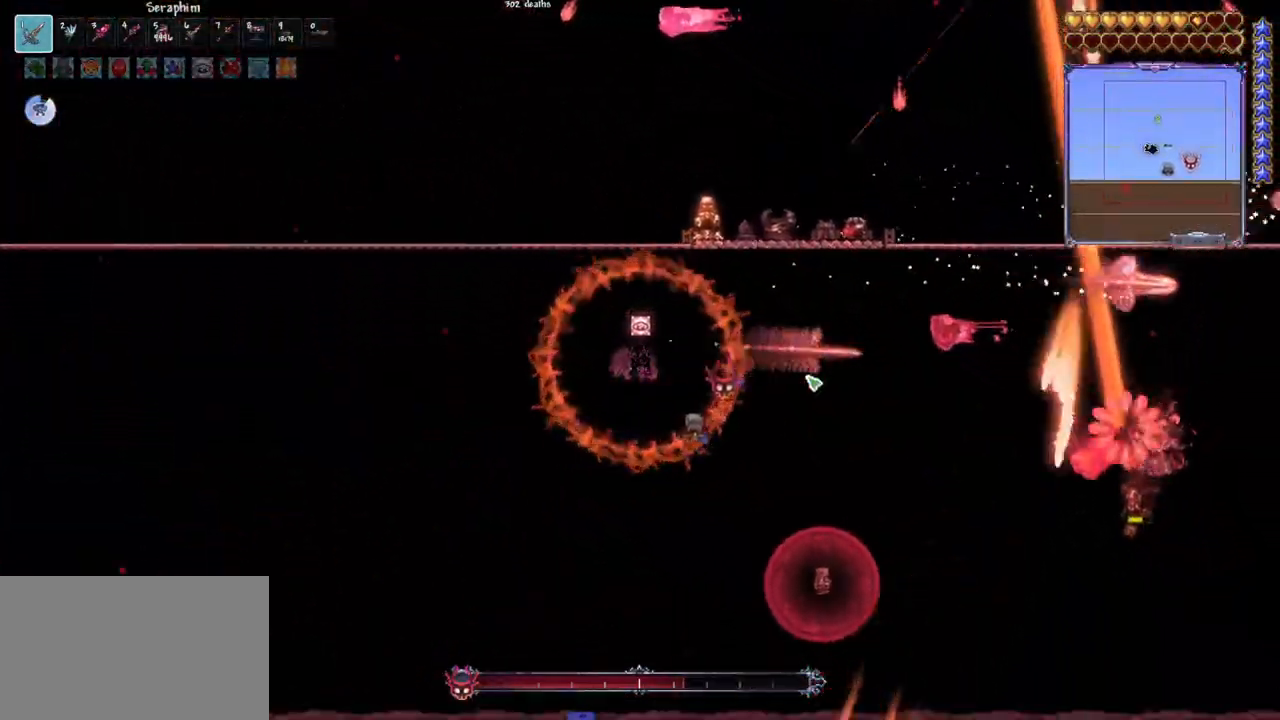
{"keys": ["q"], "mouse": ["left"], "mouse_move": "up-left", "events": [[283, "d", "up"], [433, "q", "down"]]}
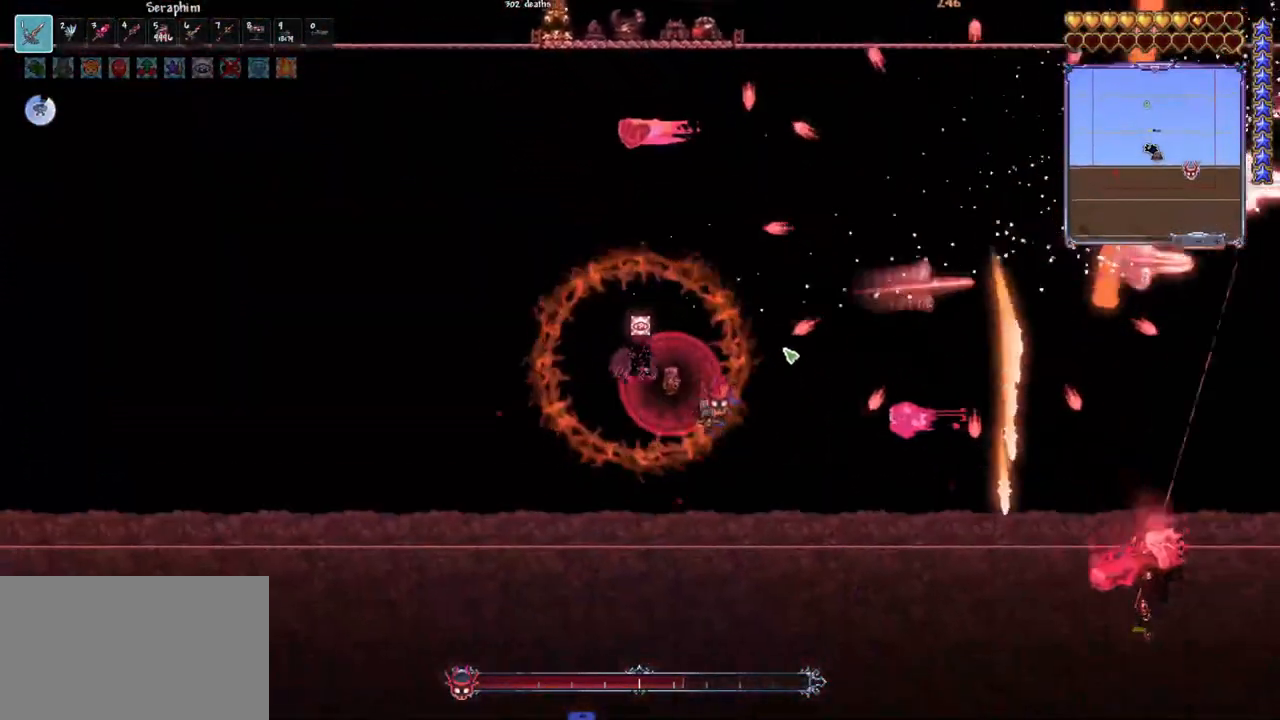
{"keys": ["space"], "mouse": ["left"], "mouse_move": "still", "events": [[350, "q", "up"], [350, "space", "down"]]}
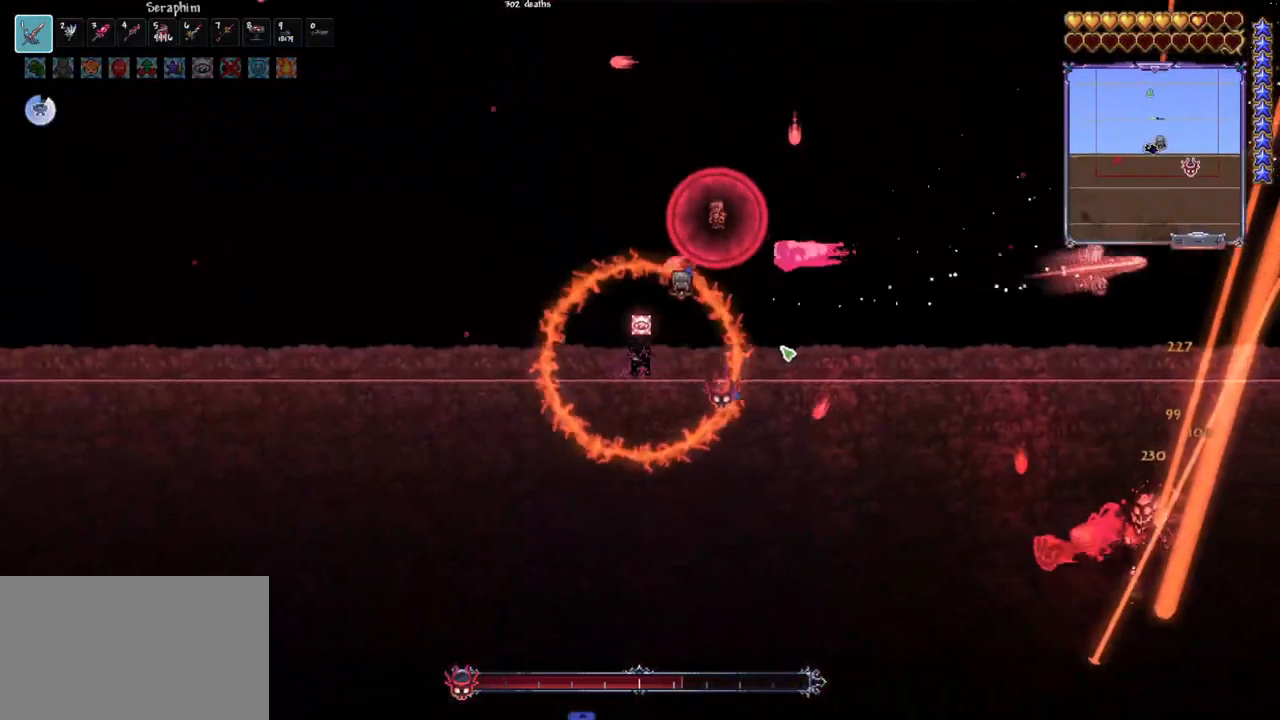
{"keys": [], "mouse": ["left"], "mouse_move": "still", "events": [[33, "space", "up"], [317, "space", "down"], [500, "space", "up"]]}
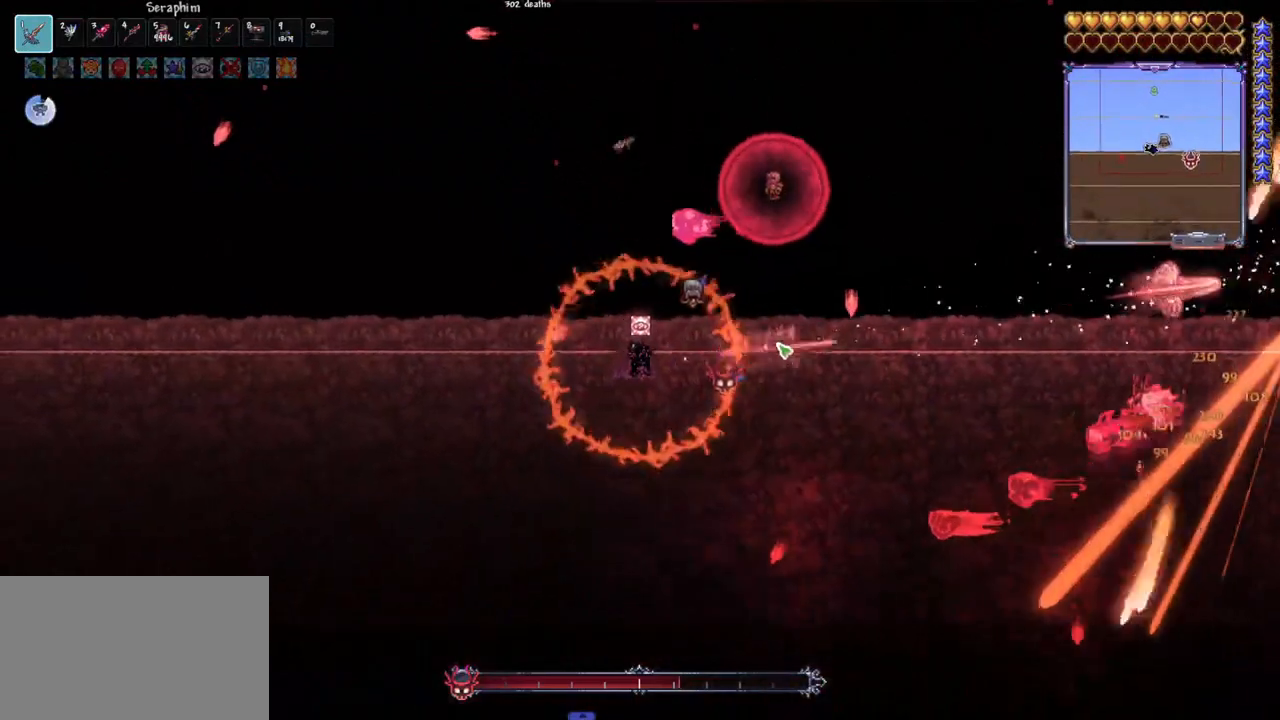
{"keys": ["space"], "mouse": ["left"], "mouse_move": "still", "events": [[200, "space", "down"]]}
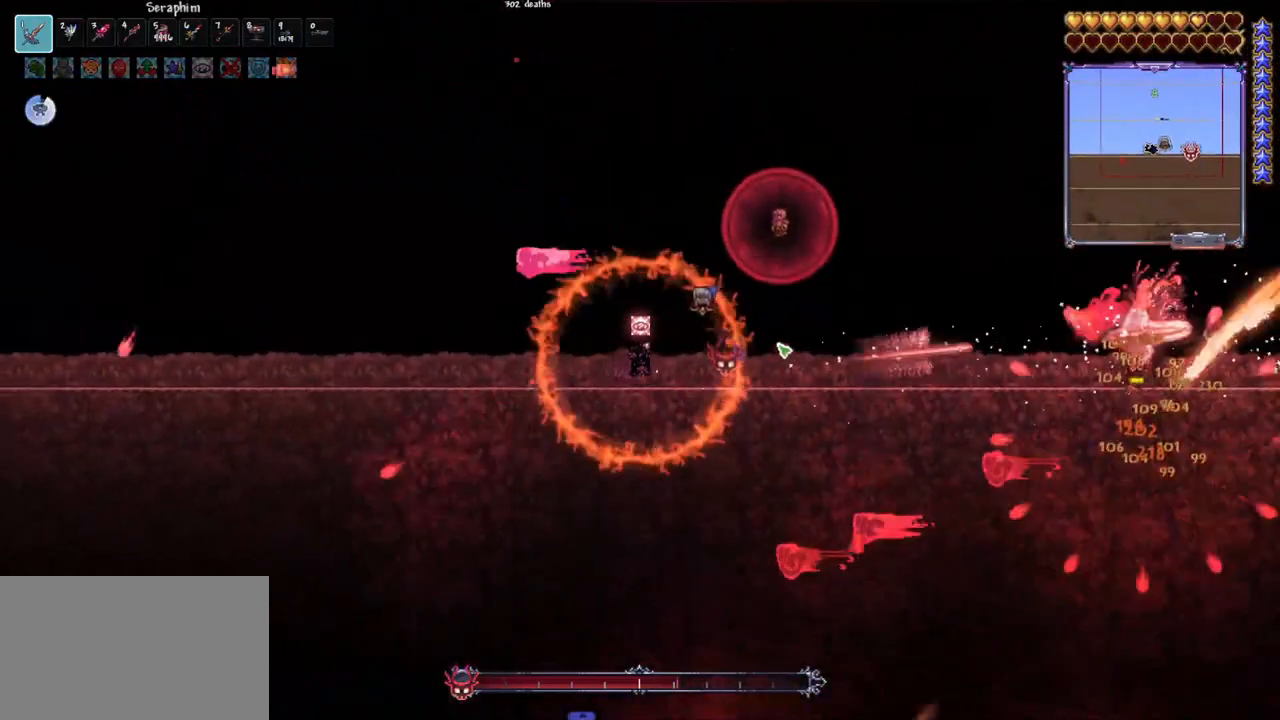
{"keys": [], "mouse": ["left"], "mouse_move": "still", "events": [[167, "q", "down"], [350, "q", "up"], [400, "space", "up"]]}
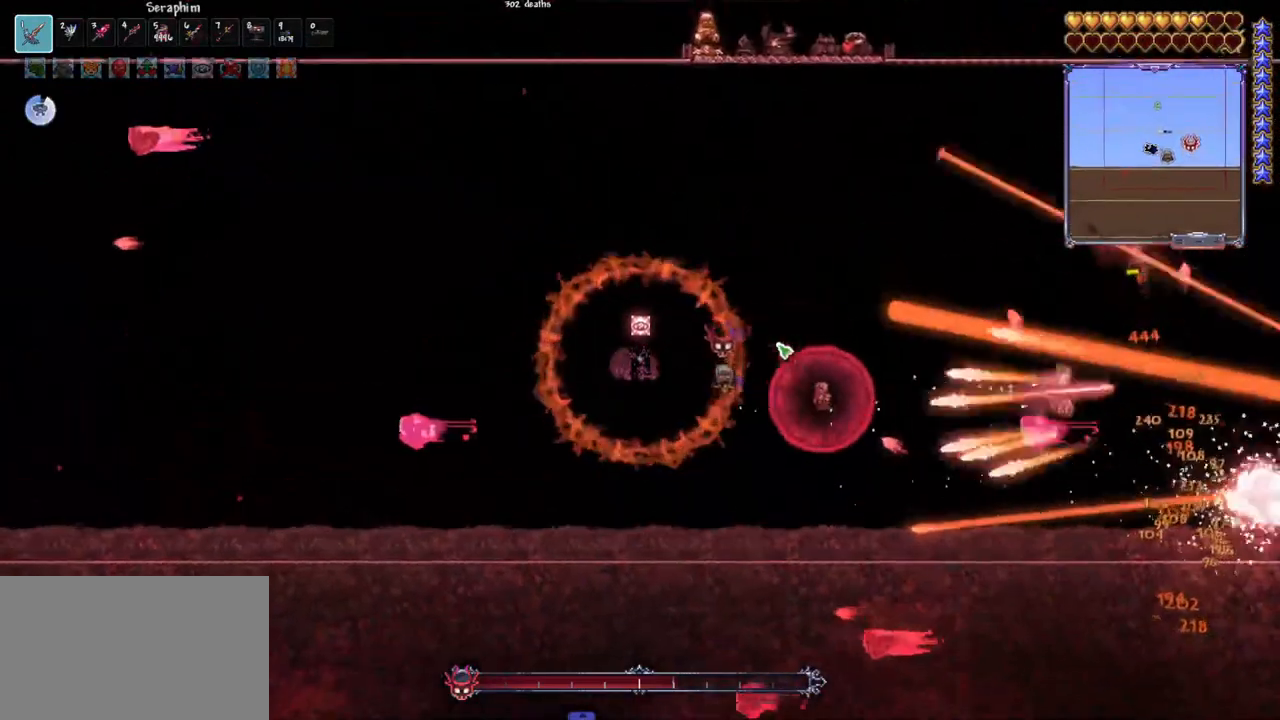
{"keys": ["space"], "mouse": ["left"], "mouse_move": "still", "events": [[33, "space", "down"], [217, "space", "up"], [317, "space", "down"], [417, "q", "down"], [500, "q", "up"]]}
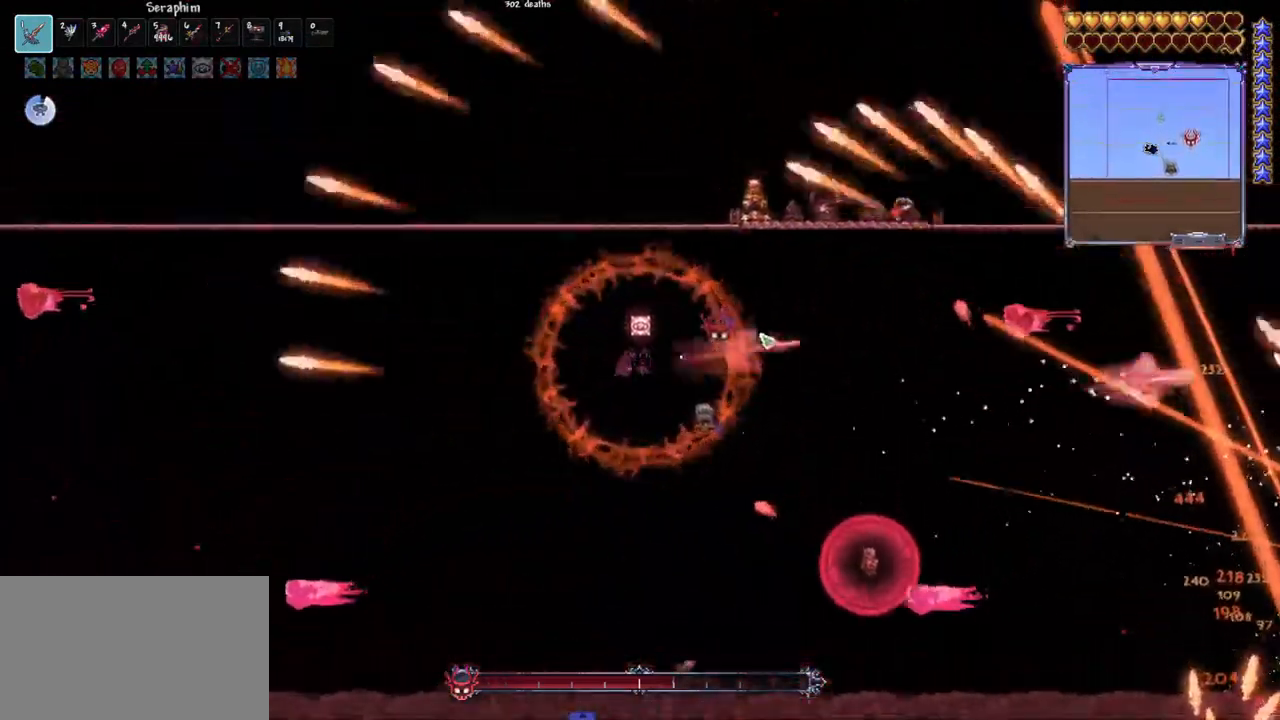
{"keys": ["e", "space"], "mouse": ["left"], "mouse_move": "up-left", "events": [[50, "space", "up"], [433, "space", "down"], [467, "e", "down"]]}
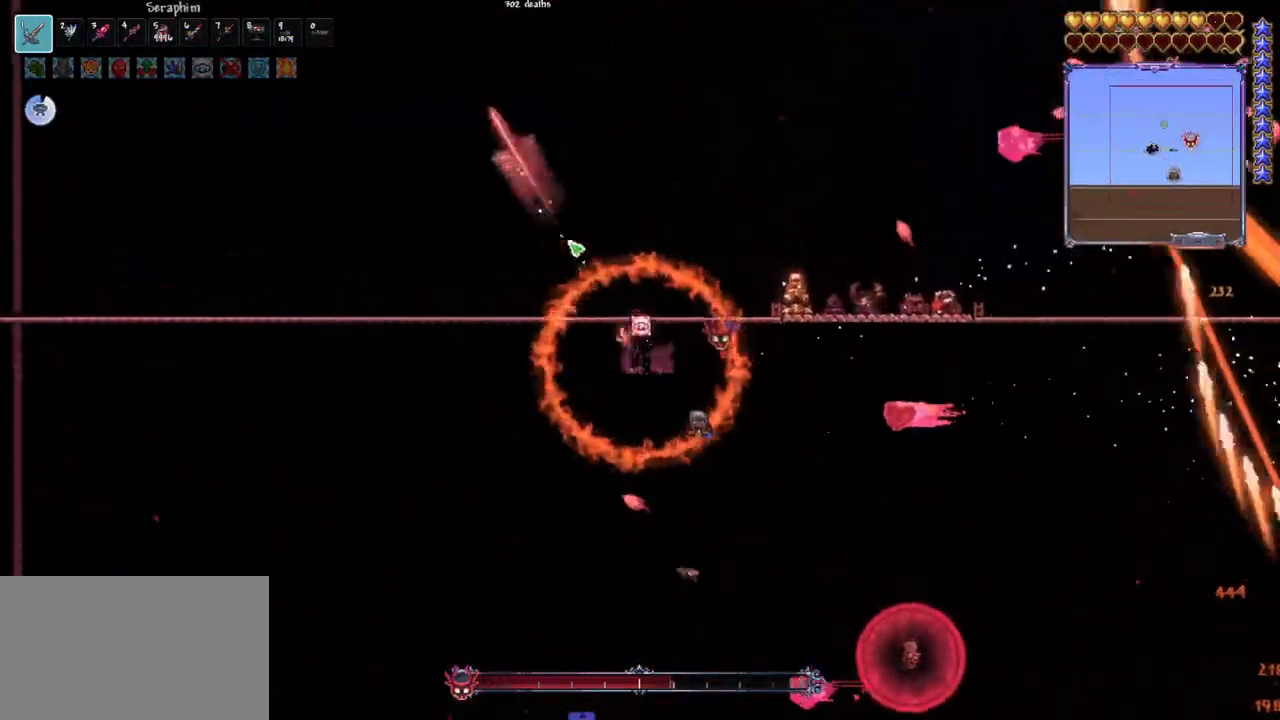
{"keys": ["space"], "mouse": ["left"], "mouse_move": "right", "events": [[67, "space", "up"], [117, "e", "up"], [250, "space", "down"], [300, "q", "down"], [433, "q", "up"]]}
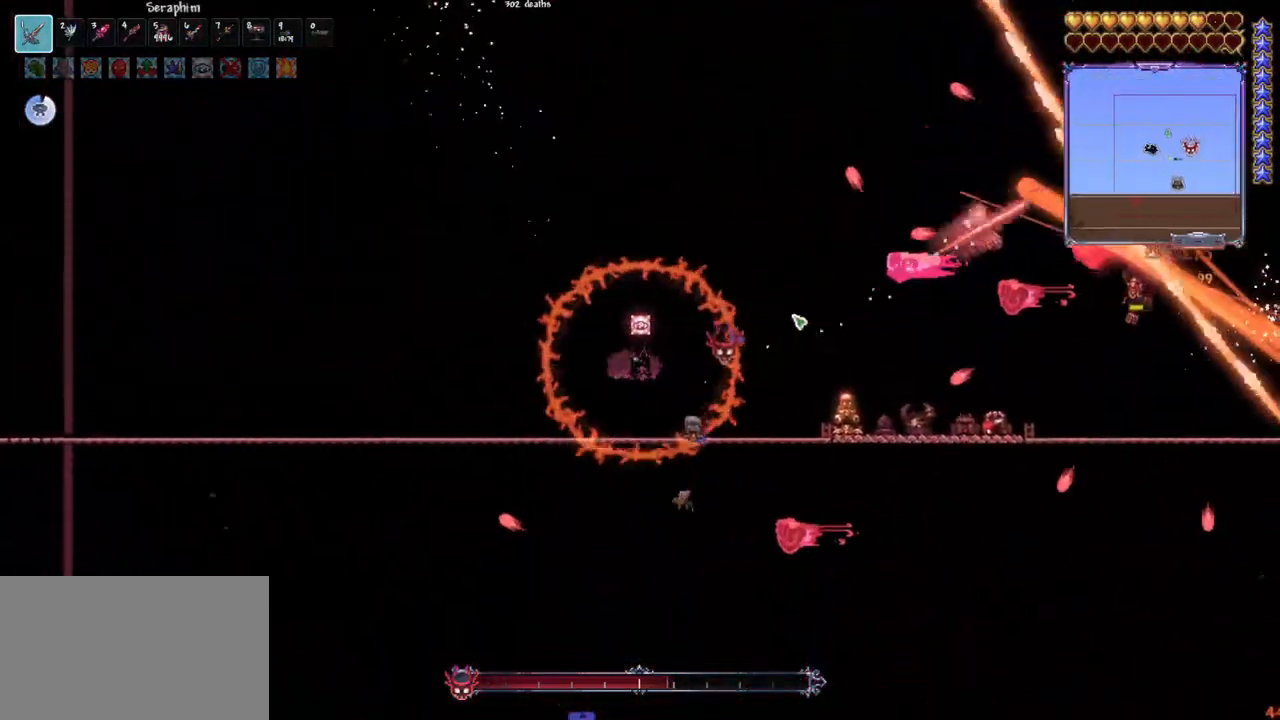
{"keys": ["space"], "mouse": ["left"], "mouse_move": "still", "events": [[33, "space", "up"], [317, "space", "down"]]}
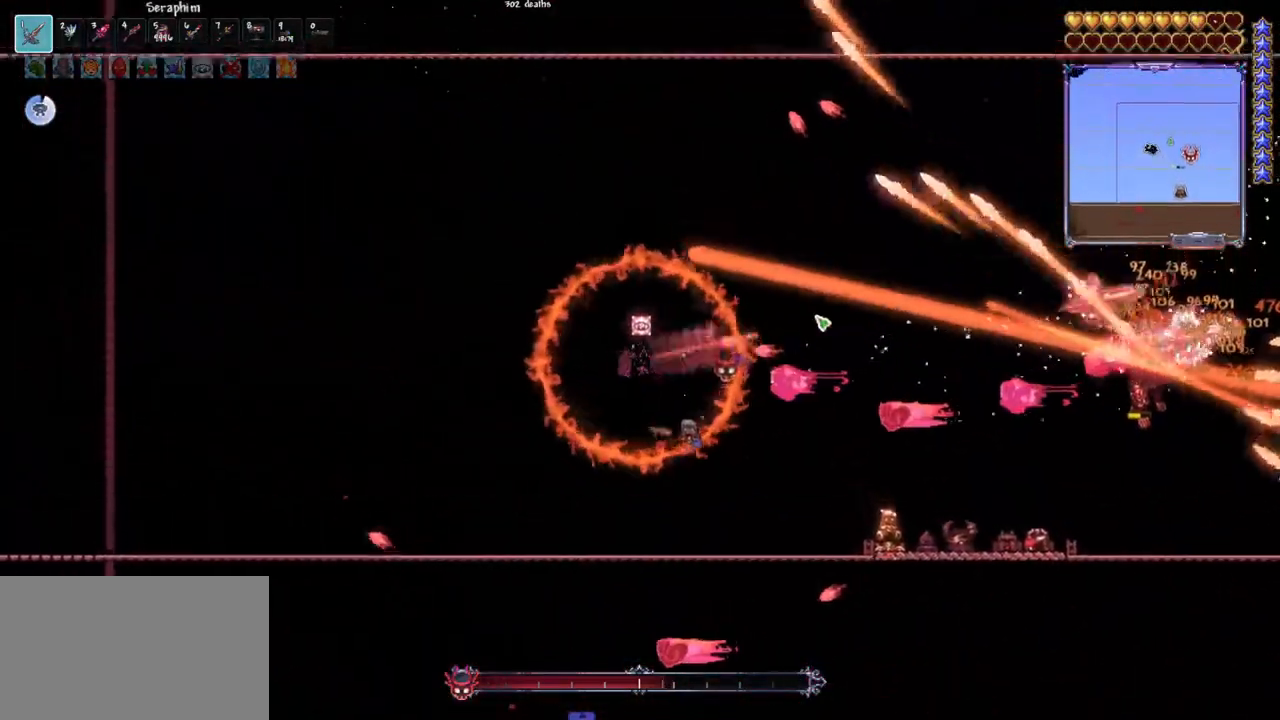
{"keys": ["space"], "mouse": ["left"], "mouse_move": "still", "events": [[183, "space", "up"], [333, "space", "down"]]}
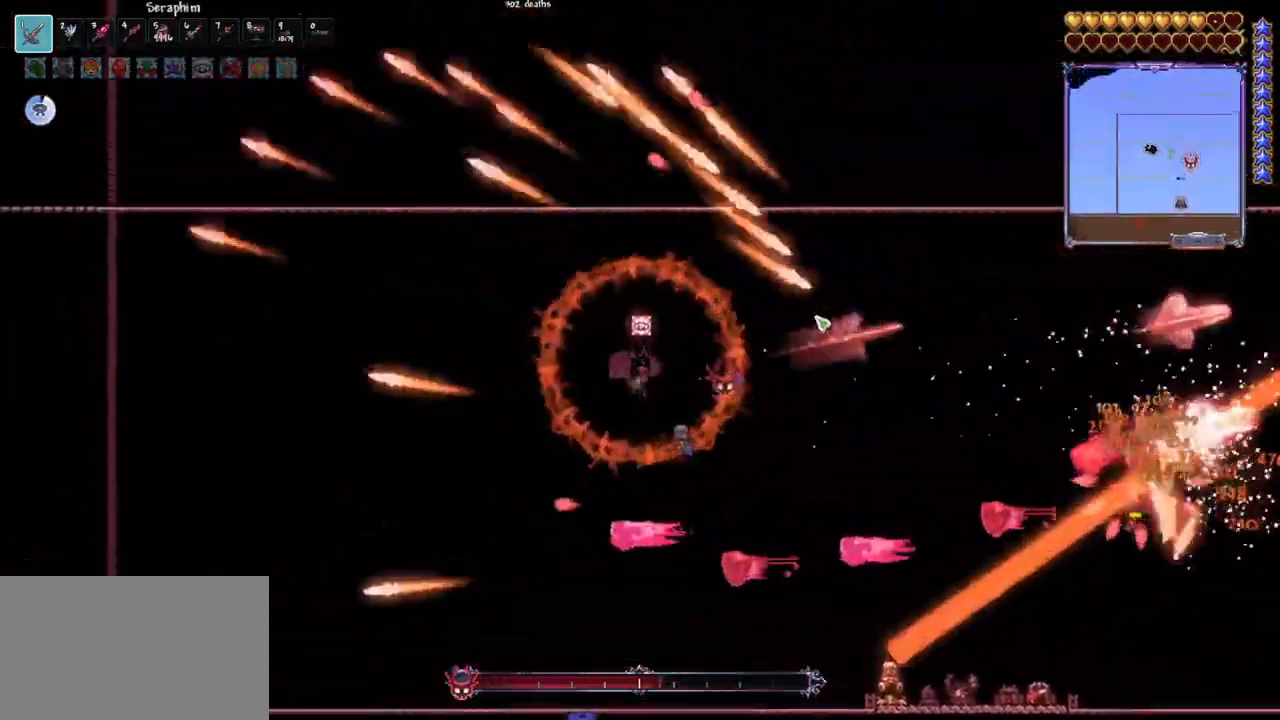
{"keys": ["d", "space"], "mouse": ["left"], "mouse_move": "still", "events": [[167, "space", "up"], [350, "space", "down"], [500, "d", "down"]]}
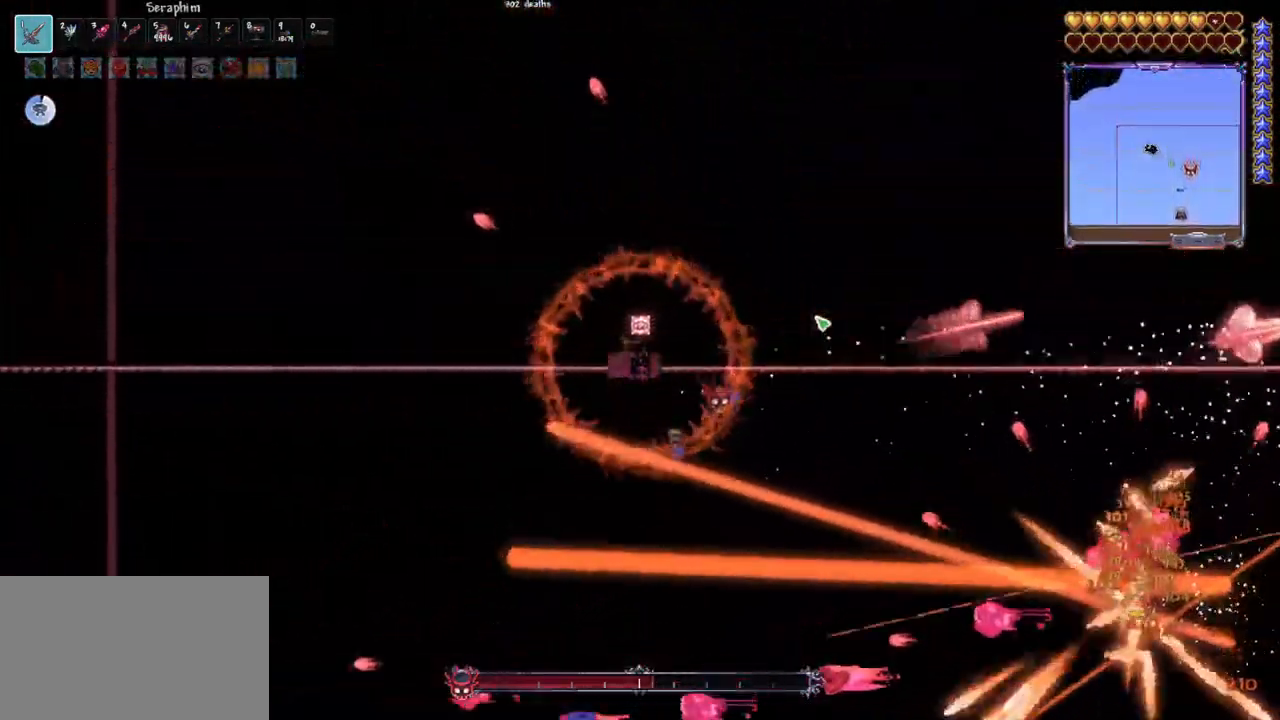
{"keys": [], "mouse": ["left"], "mouse_move": "still", "events": [[83, "space", "up"], [183, "d", "up"]]}
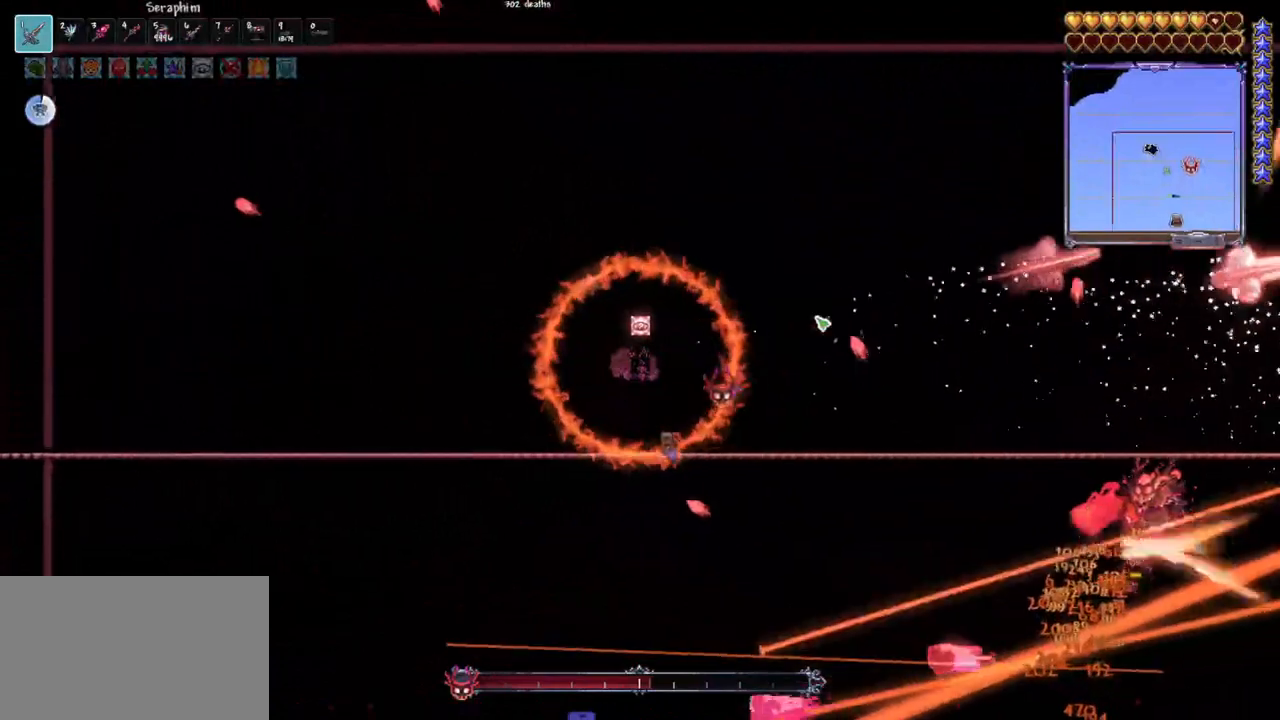
{"keys": ["q"], "mouse": ["left"], "mouse_move": "still", "events": [[233, "q", "down"]]}
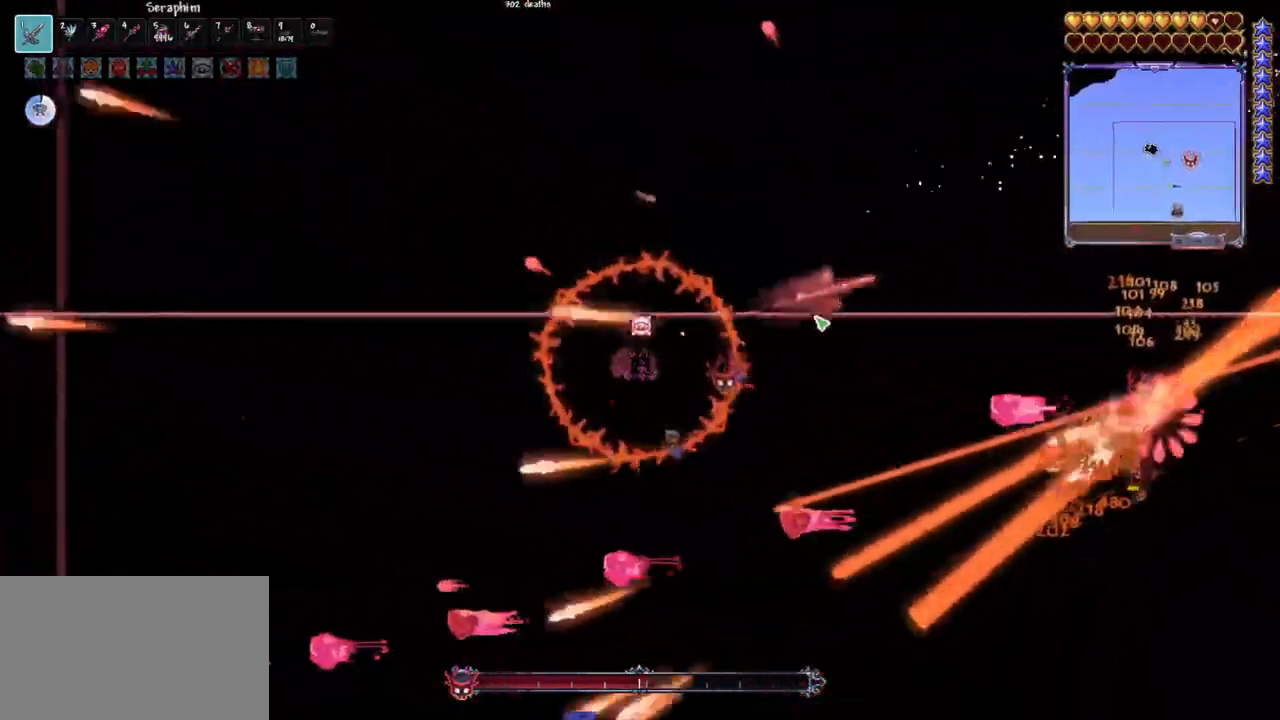
{"keys": [], "mouse": ["left"], "mouse_move": "still", "events": [[67, "q", "up"]]}
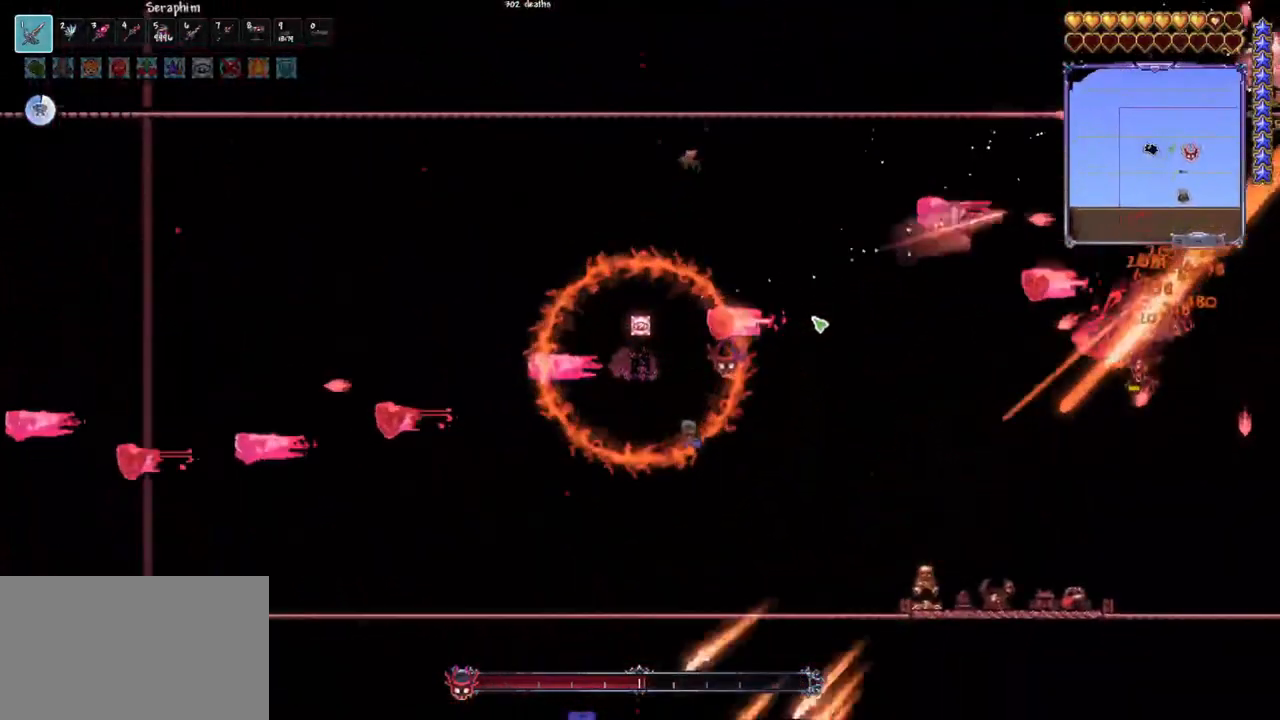
{"keys": [], "mouse": ["left"], "mouse_move": "still", "events": [[183, "d", "down"], [367, "d", "up"]]}
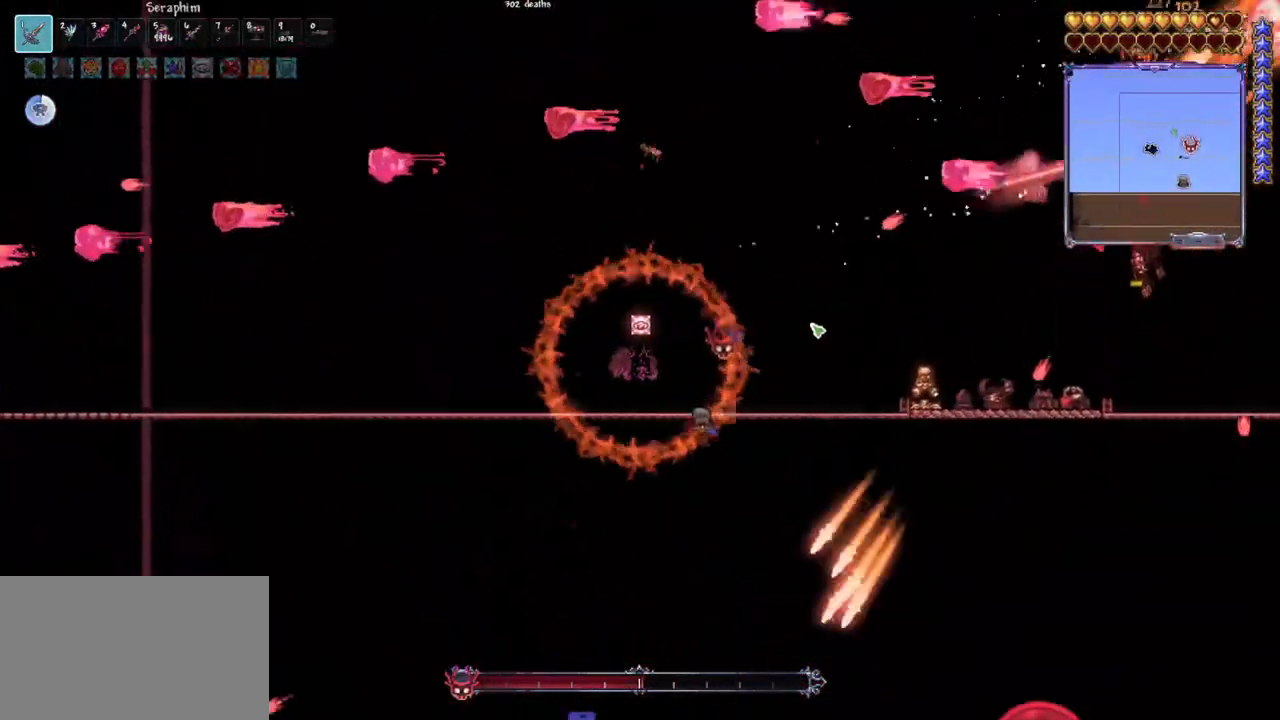
{"keys": [], "mouse": ["left"], "mouse_move": "still", "events": []}
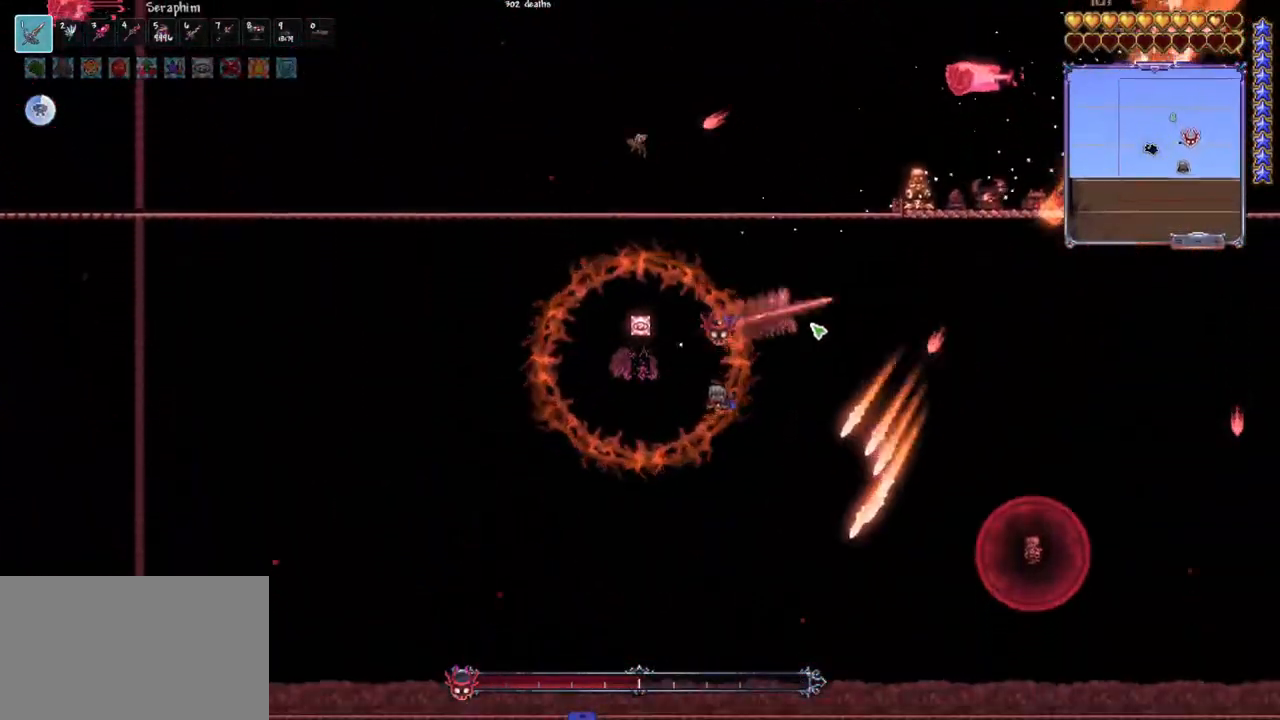
{"keys": ["space"], "mouse": ["left"], "mouse_move": "still", "events": [[17, "space", "down"], [250, "space", "up"], [400, "space", "down"]]}
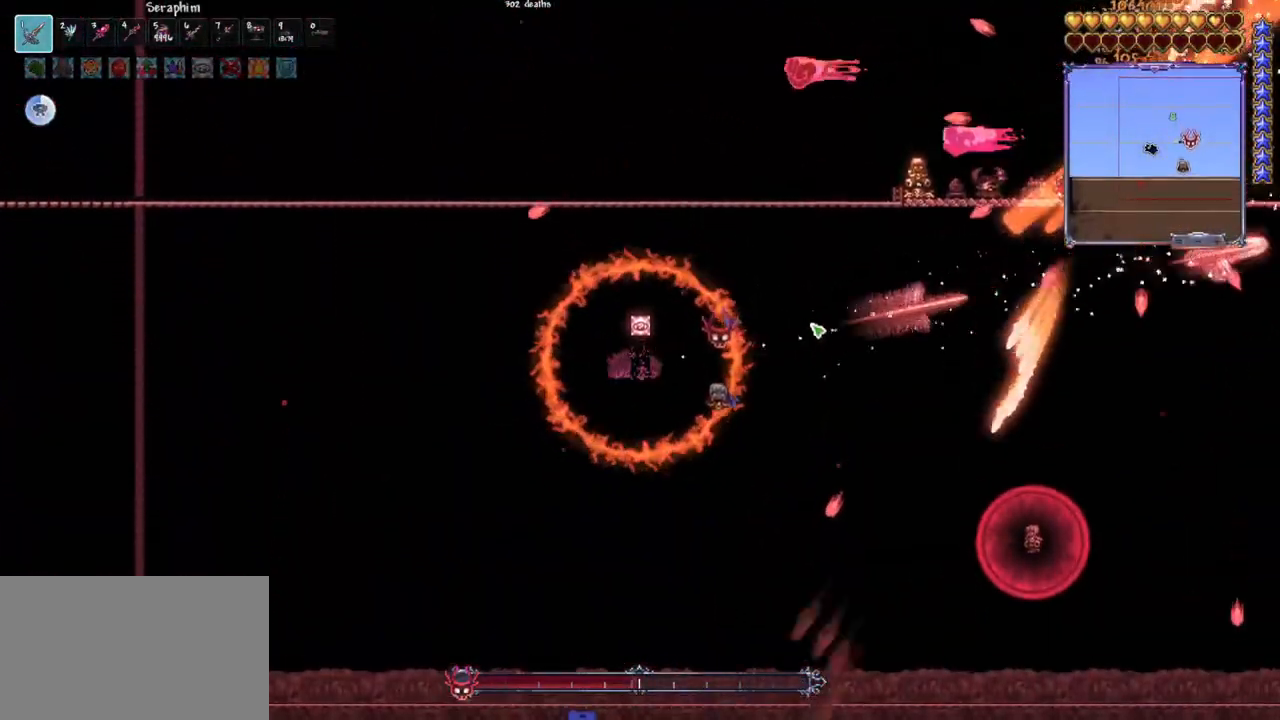
{"keys": [], "mouse": ["left"], "mouse_move": "still", "events": [[183, "space", "up"], [317, "space", "down"], [500, "space", "up"]]}
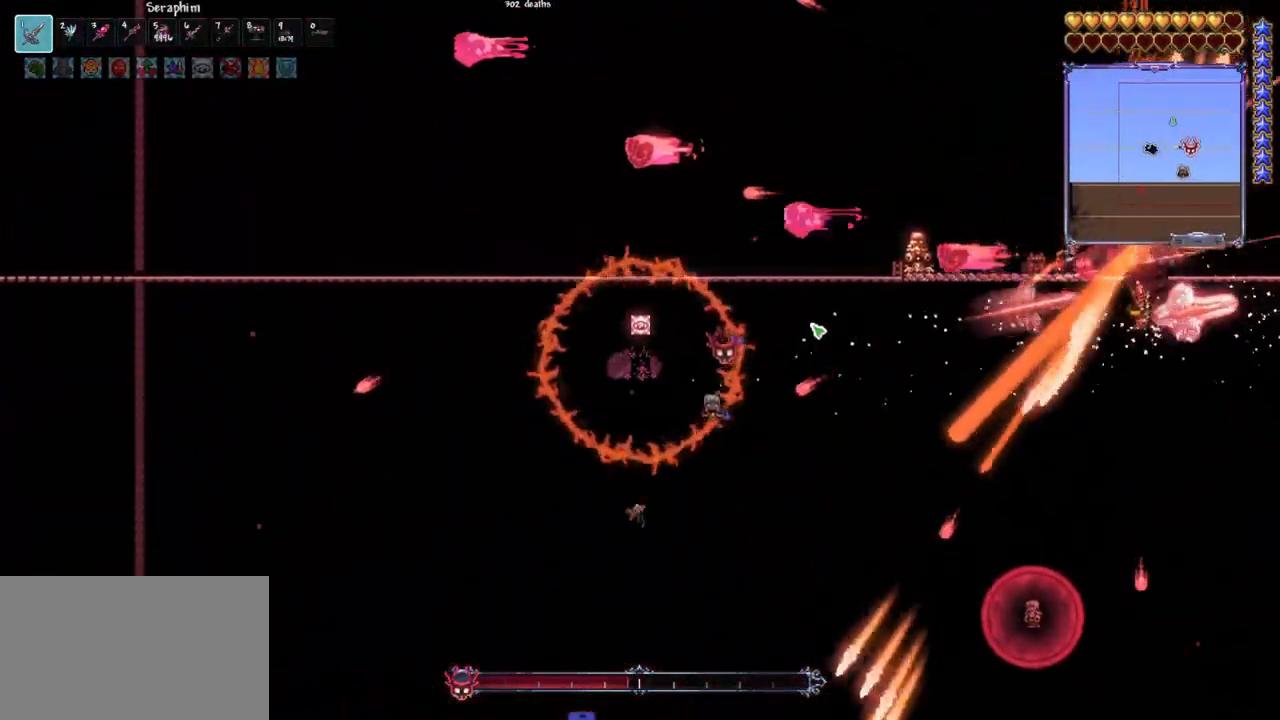
{"keys": ["q"], "mouse": ["left"], "mouse_move": "left", "events": [[233, "space", "down"], [383, "q", "down"], [433, "space", "up"]]}
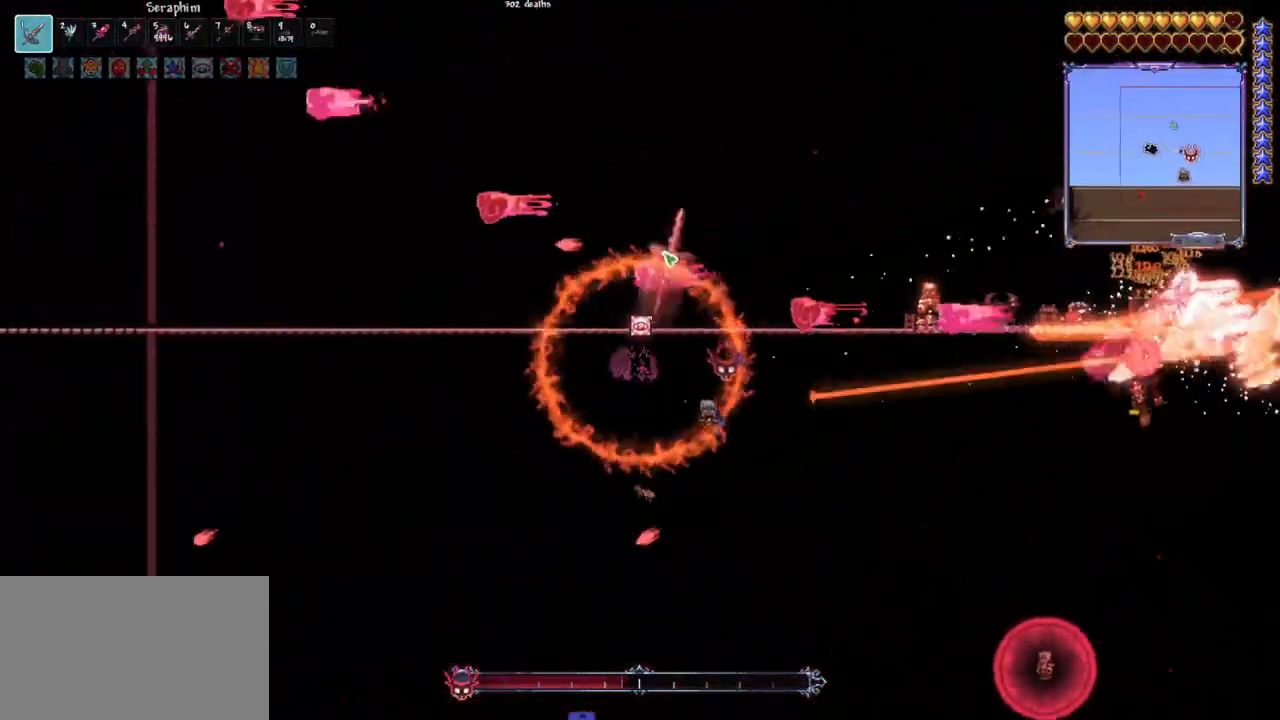
{"keys": ["q", "space"], "mouse": ["left"], "mouse_move": "down-right", "events": [[67, "e", "down"], [117, "q", "up"], [250, "e", "up"], [250, "q", "down"], [250, "space", "down"]]}
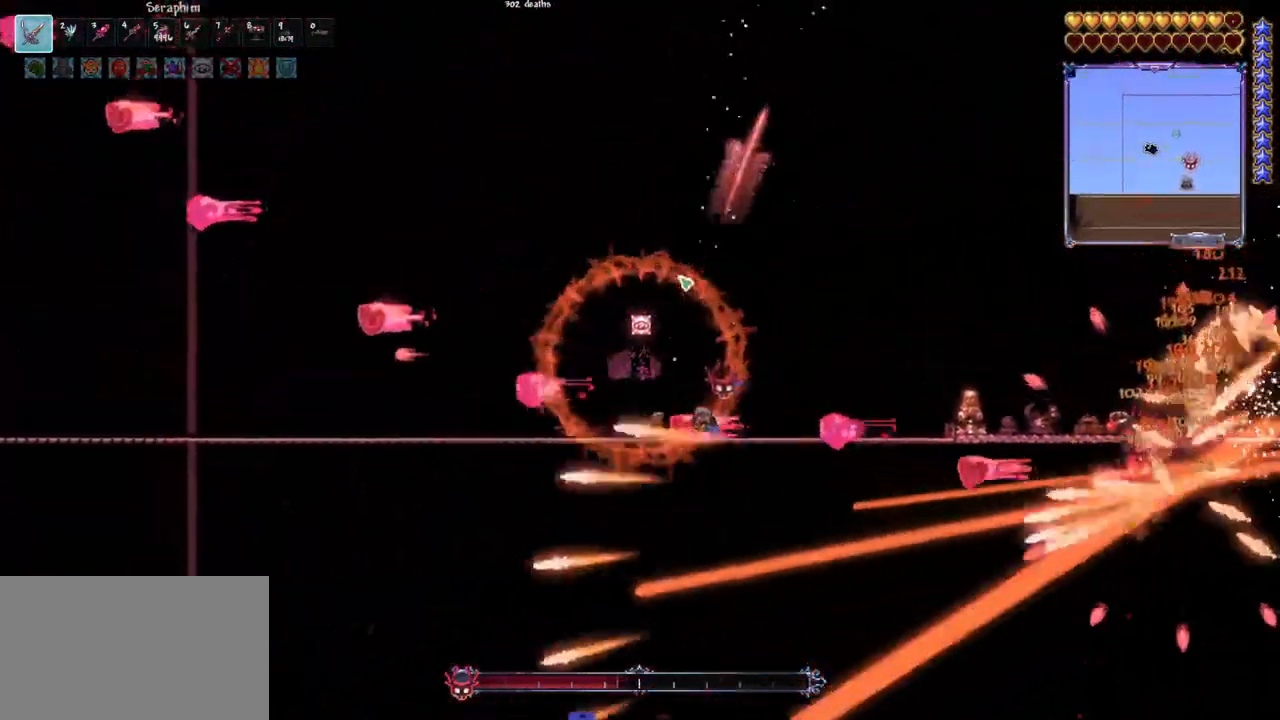
{"keys": ["d", "space"], "mouse": ["left"], "mouse_move": "still", "events": [[183, "d", "down"], [183, "q", "up"]]}
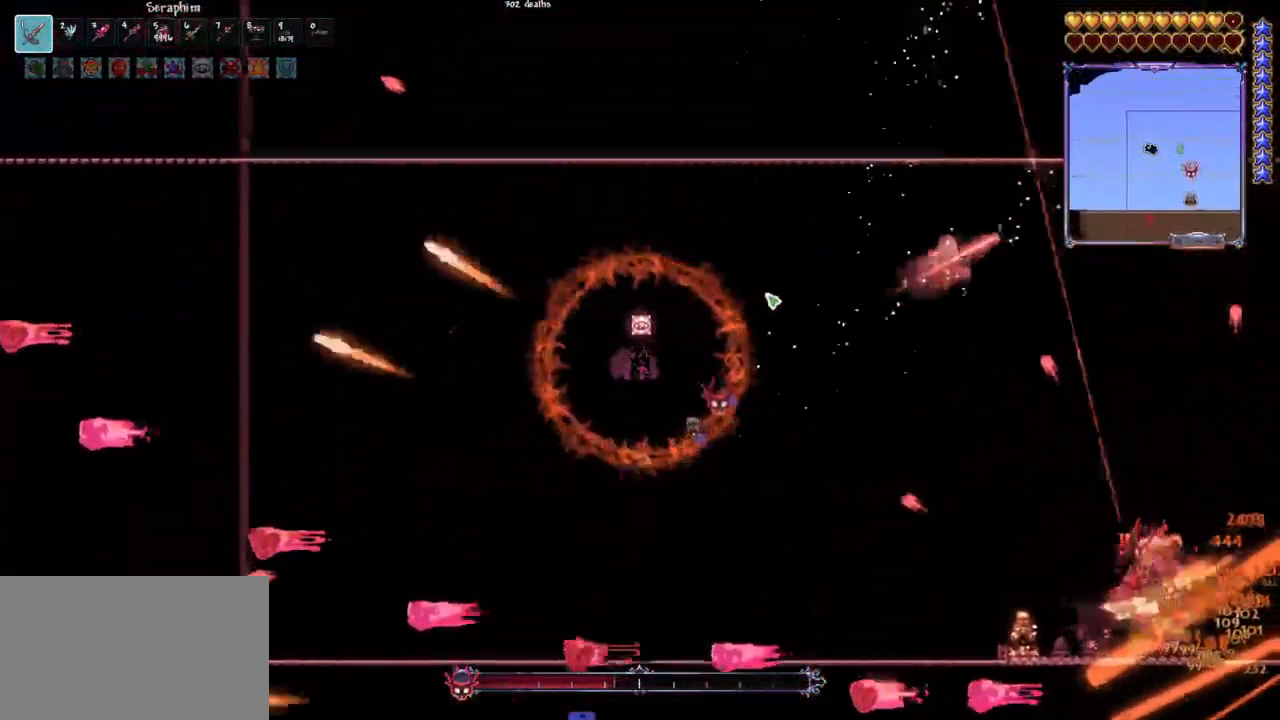
{"keys": [], "mouse": ["left"], "mouse_move": "still", "events": [[50, "space", "up"], [150, "d", "up"]]}
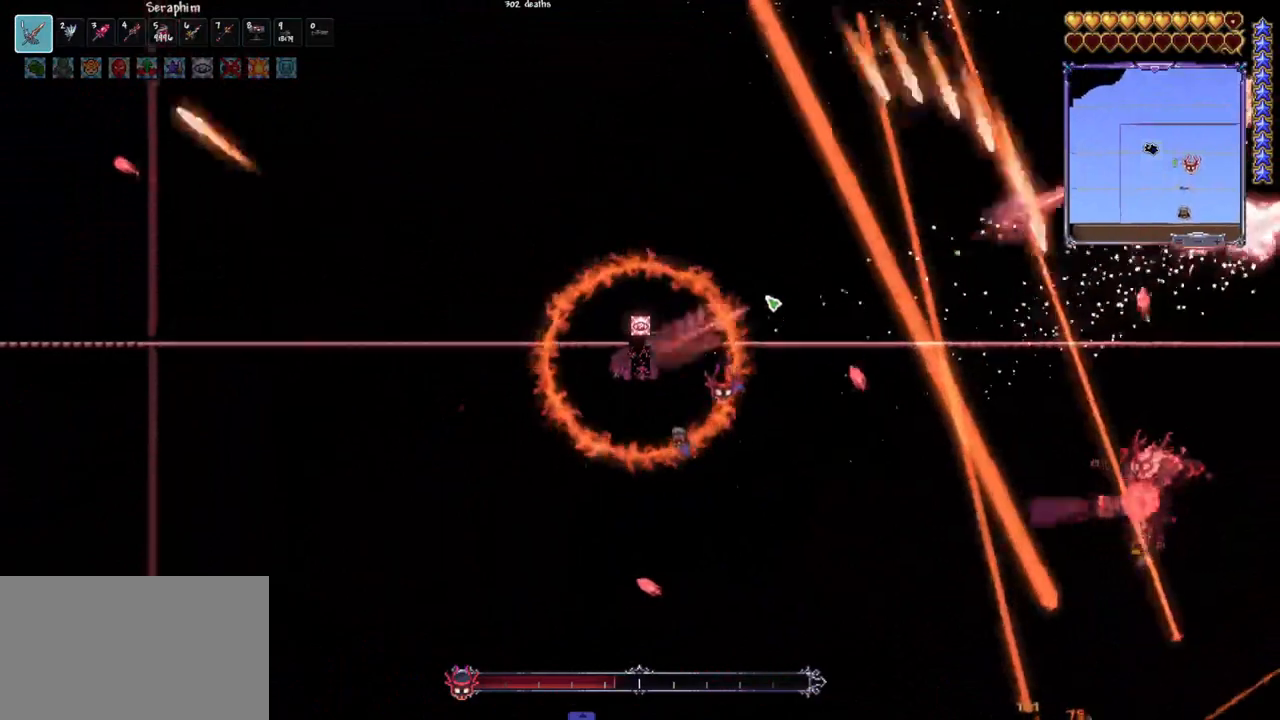
{"keys": ["q"], "mouse": ["left"], "mouse_move": "still", "events": [[500, "q", "down"]]}
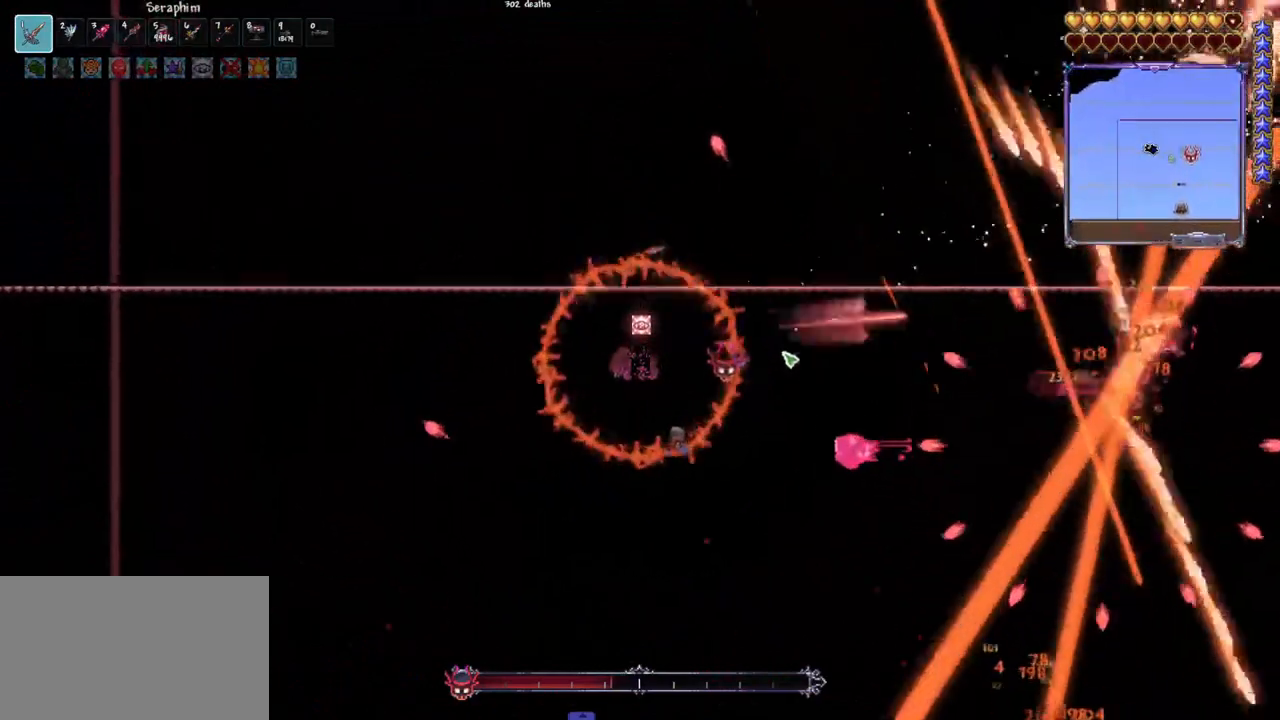
{"keys": [], "mouse": ["left"], "mouse_move": "still", "events": [[217, "q", "up"]]}
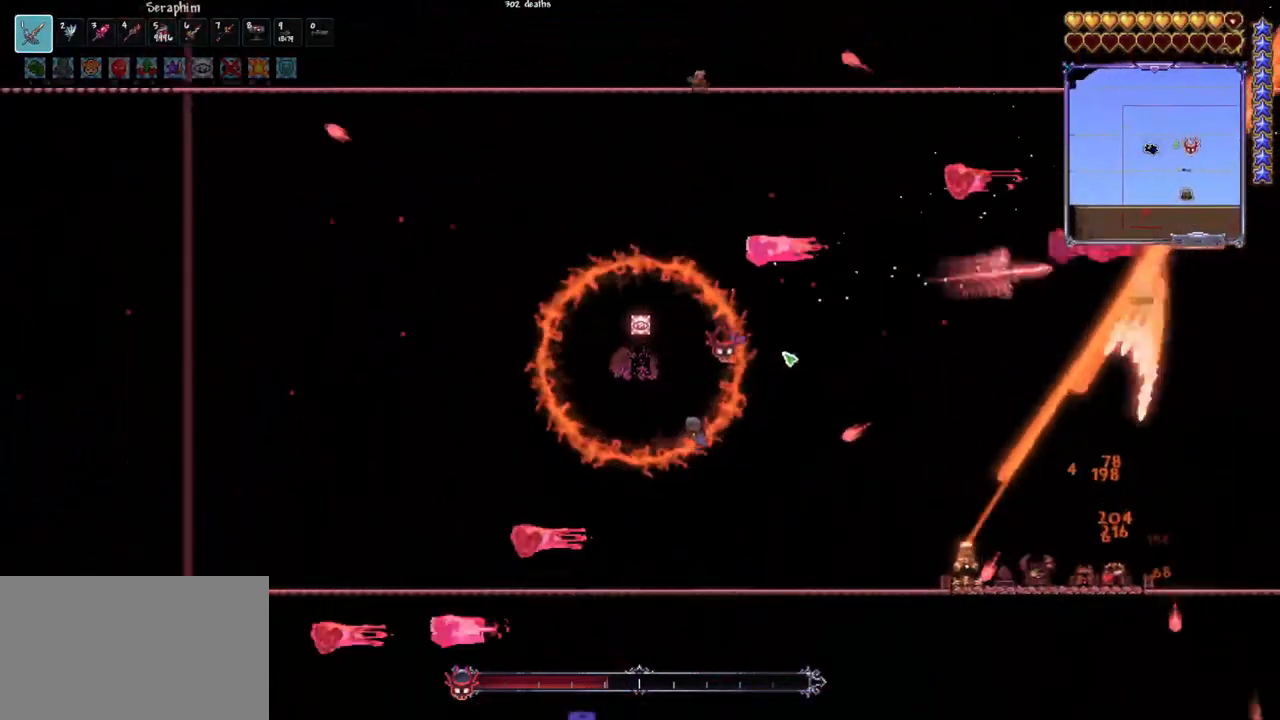
{"keys": ["space"], "mouse": ["left"], "mouse_move": "still", "events": [[100, "space", "down"], [333, "space", "up"], [483, "space", "down"]]}
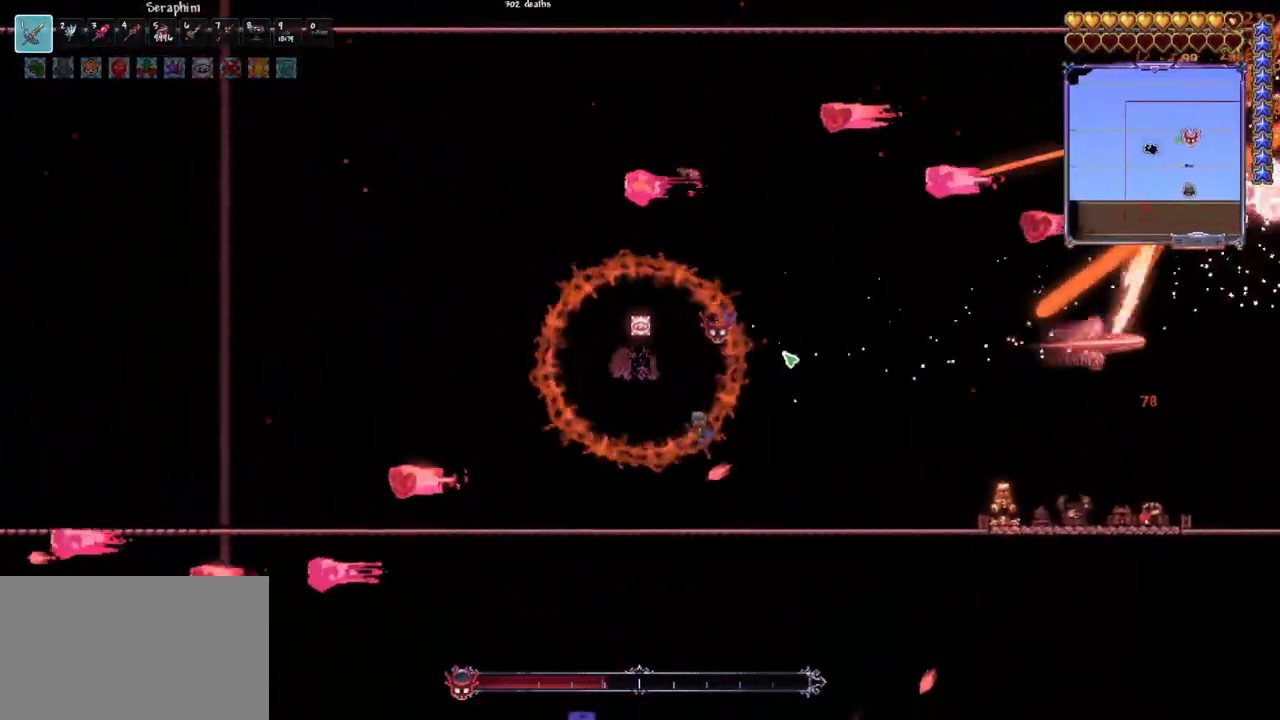
{"keys": [], "mouse": ["left"], "mouse_move": "still", "events": [[117, "space", "up"]]}
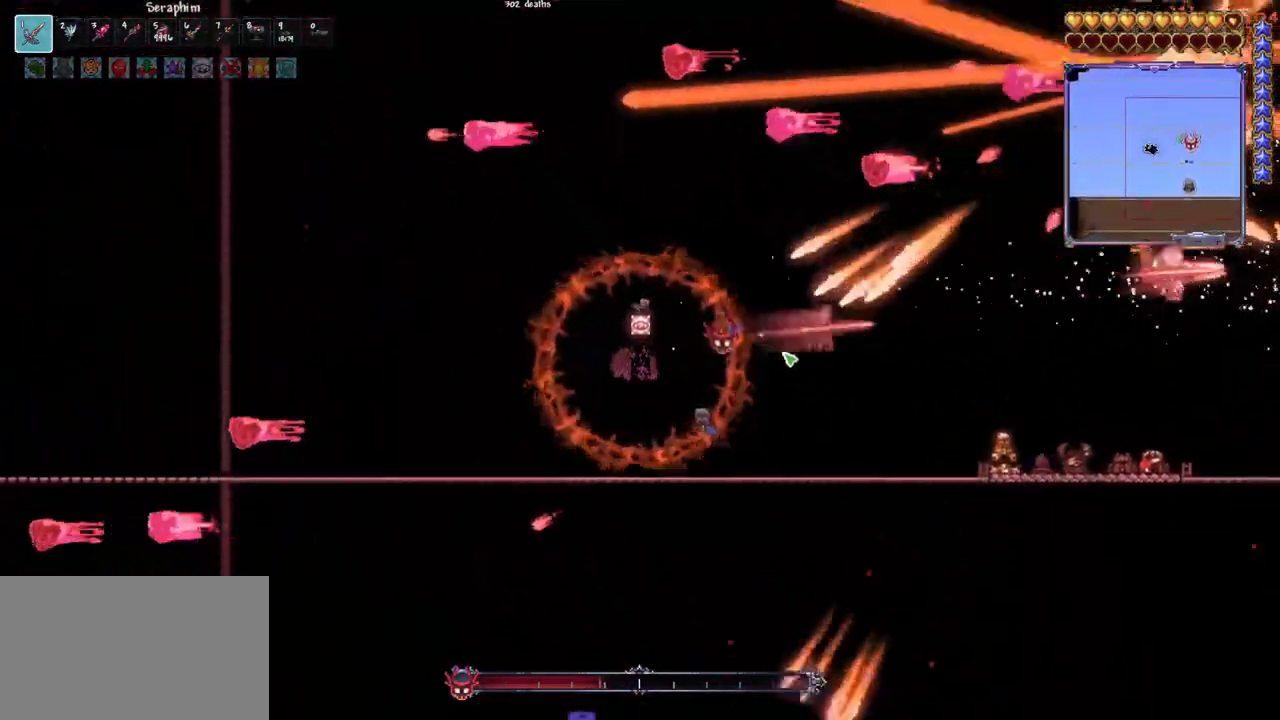
{"keys": [], "mouse": ["left"], "mouse_move": "still", "events": [[33, "space", "down"], [183, "space", "up"]]}
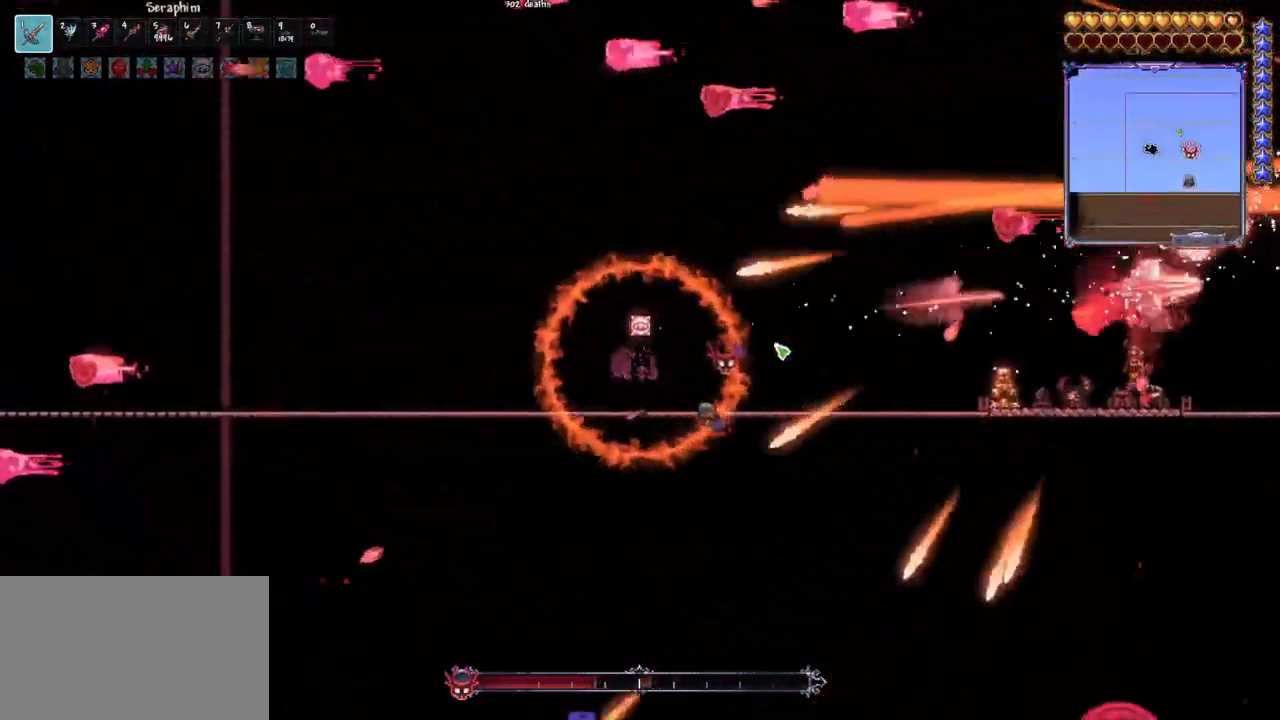
{"keys": [], "mouse": ["left"], "mouse_move": "up-left", "events": [[100, "space", "down"], [150, "d", "down"], [233, "space", "up"], [283, "d", "up"]]}
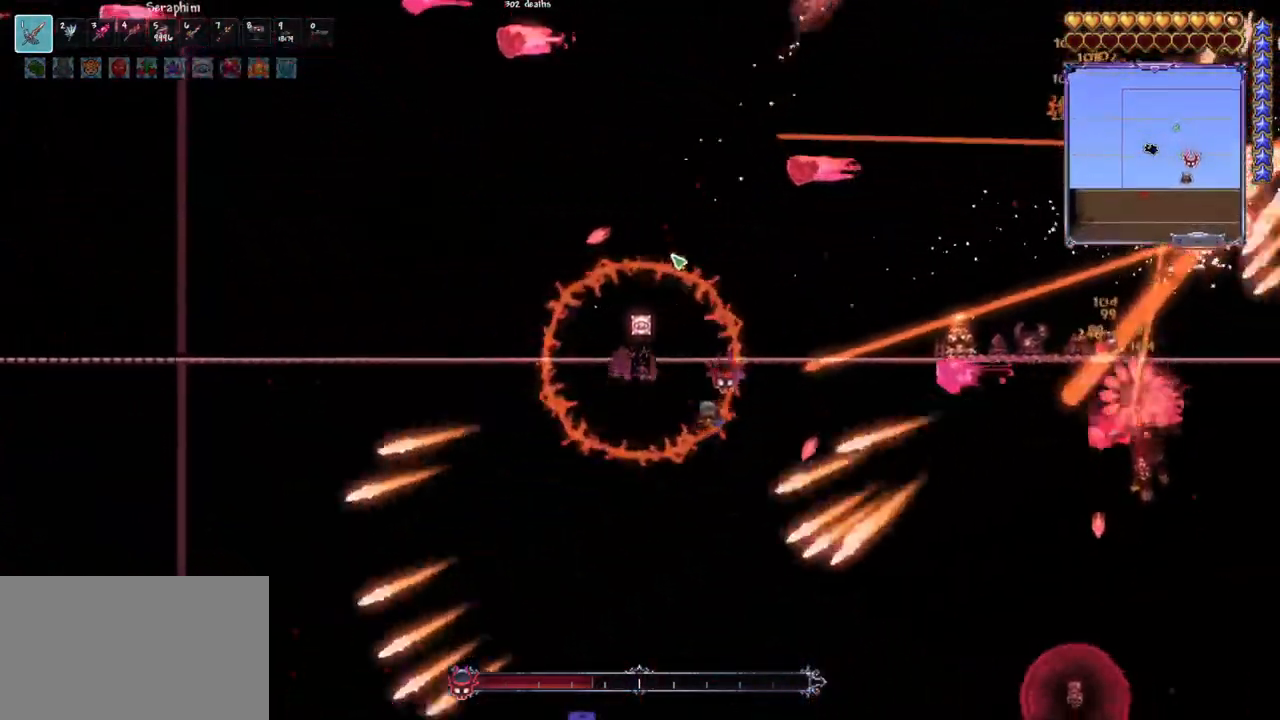
{"keys": [], "mouse": ["left"], "mouse_move": "down-right", "events": [[17, "e", "down"], [167, "e", "up"], [200, "space", "down"], [450, "space", "up"]]}
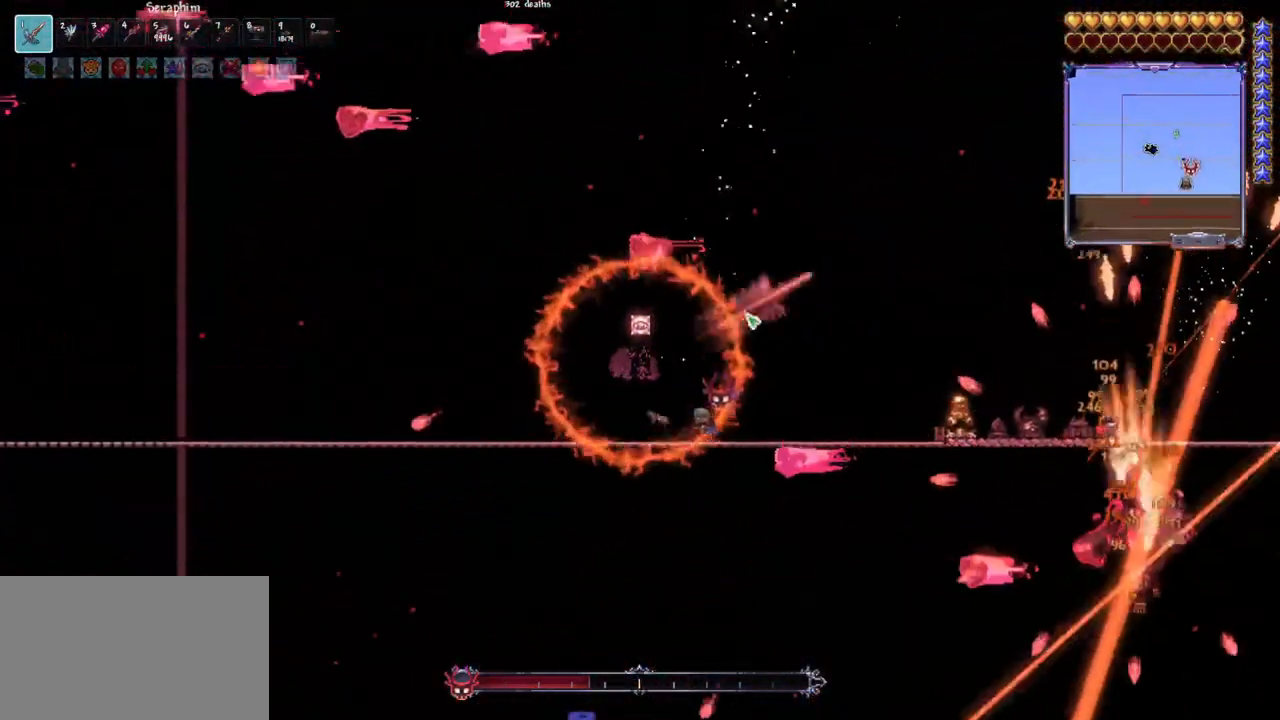
{"keys": [], "mouse": ["left"], "mouse_move": "still", "events": [[83, "space", "down"], [267, "space", "up"], [367, "space", "down"], [500, "space", "up"]]}